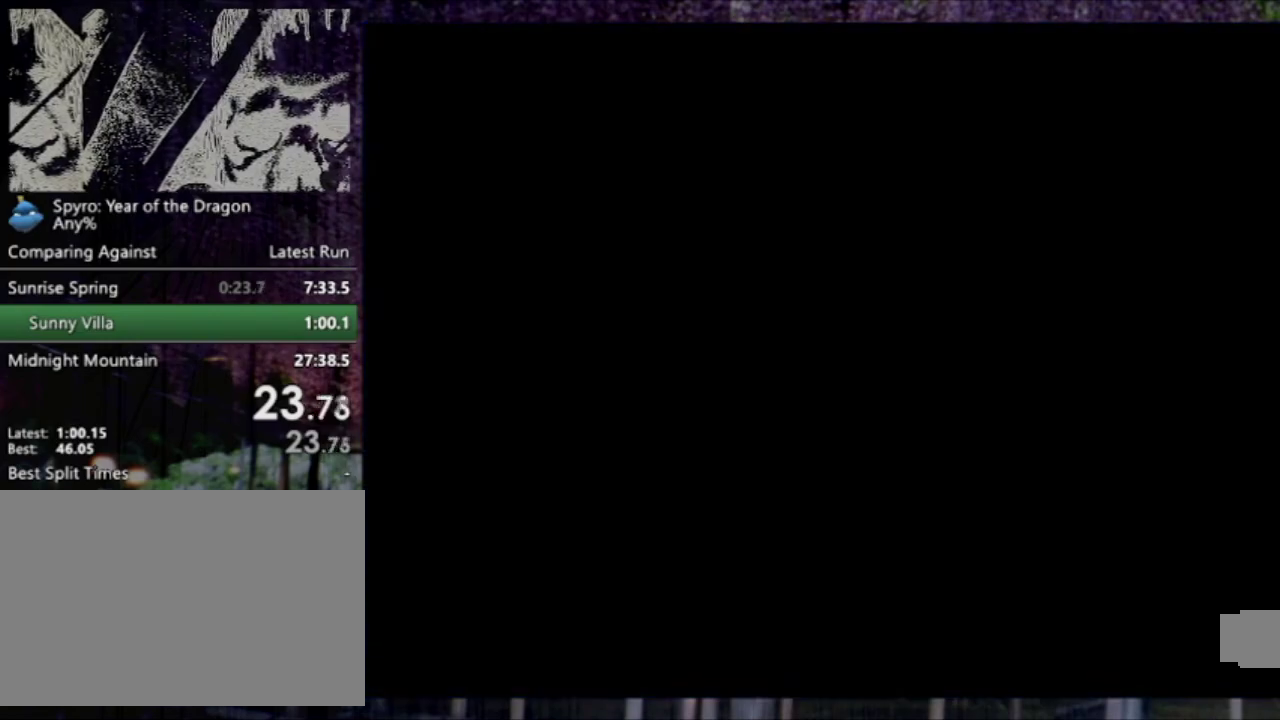
Gameplay with a controller (PlayStation layout); each line is a JSON object with the inputs held at the frame after it. "events" lists button and stick changes between this image and that frame as [ms after this image, input, new state], when the widget could be followed in between. This overlay highlights the sticks when they move; stick clicks (L3 R3) are not distinguishable. Not read: L3 R3 right_stick.
{"buttons": ["SQUARE"], "left_stick": "center", "events": [[167, "SQUARE", "down"]]}
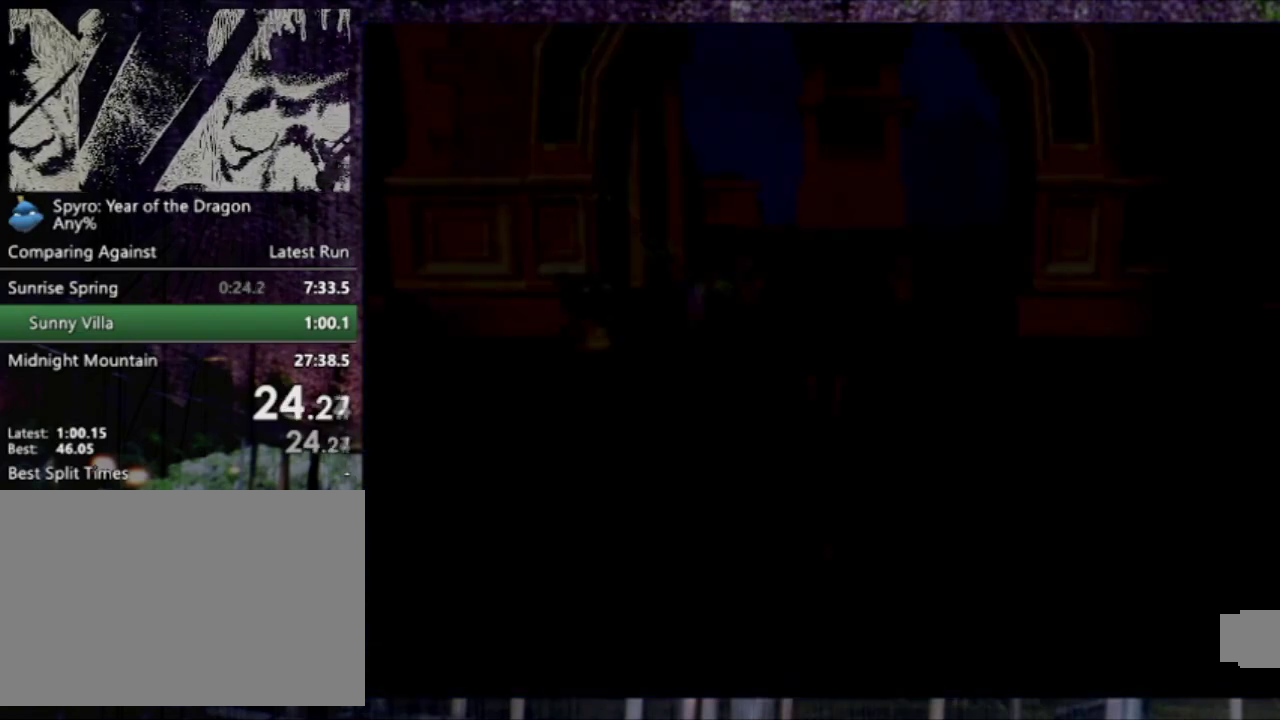
{"buttons": ["SQUARE", "DPAD_LEFT"], "left_stick": "center", "events": [[468, "DPAD_LEFT", "down"]]}
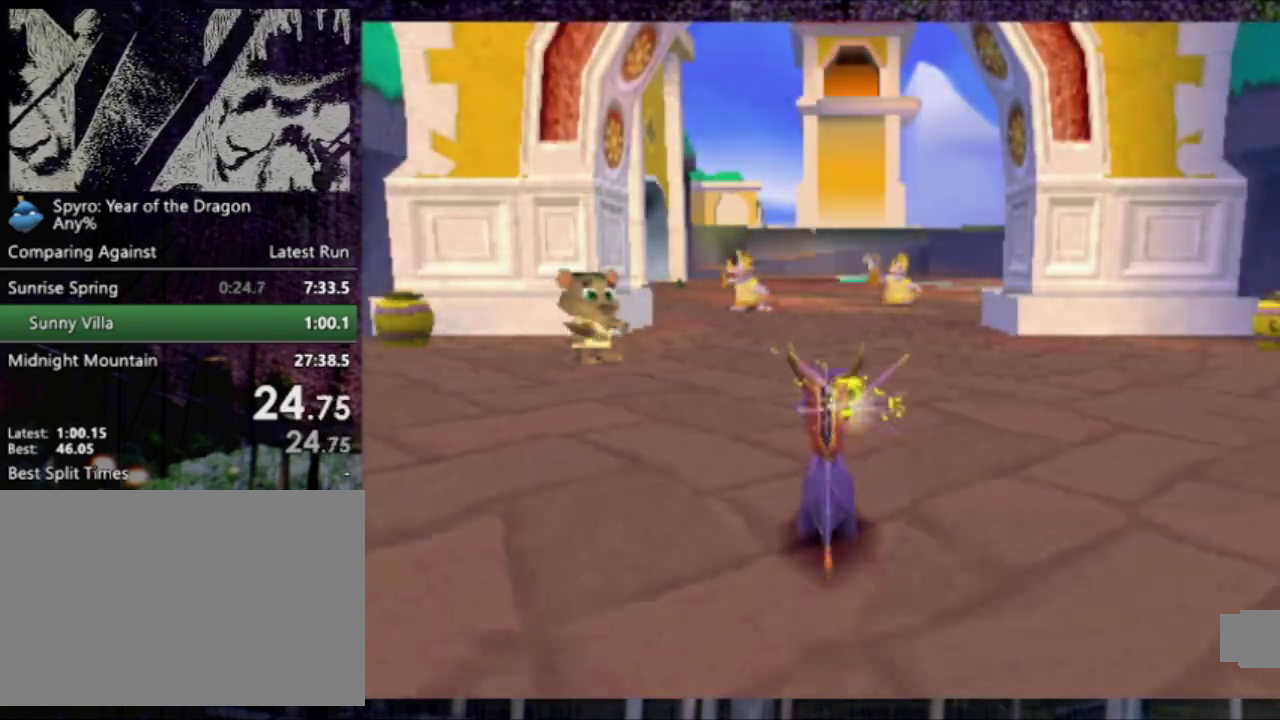
{"buttons": ["SQUARE"], "left_stick": "center", "events": [[100, "DPAD_LEFT", "up"]]}
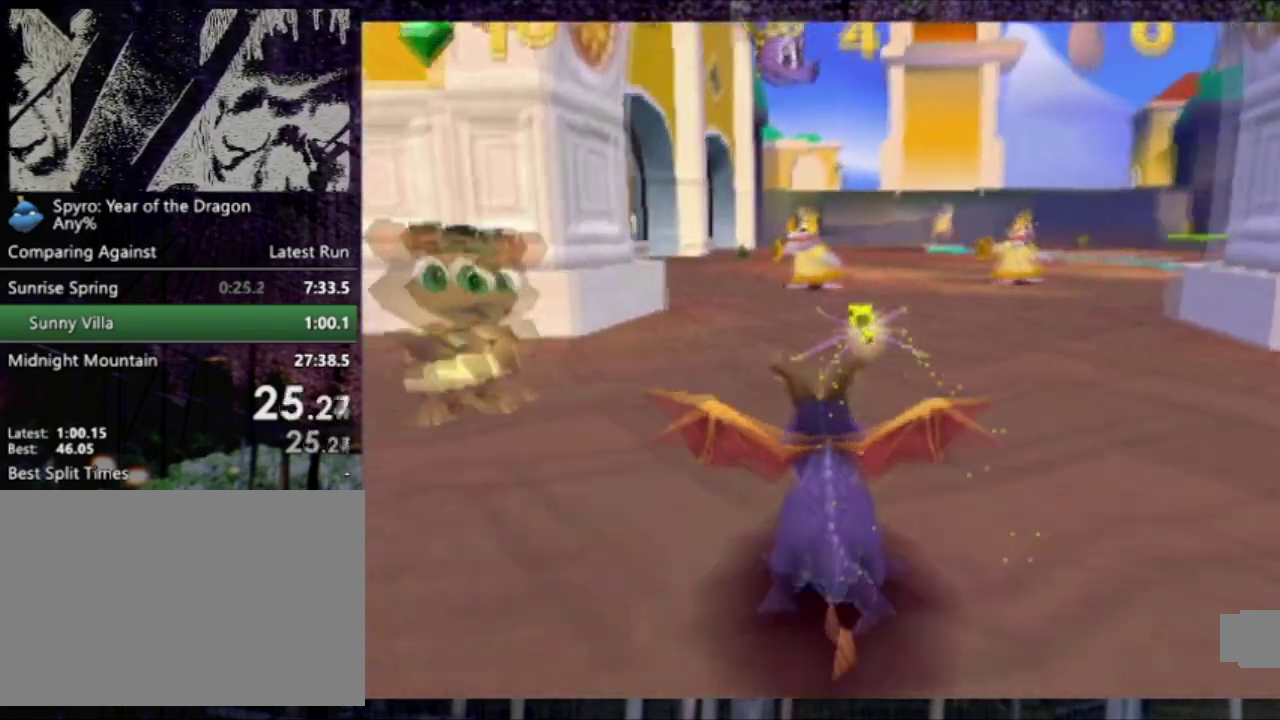
{"buttons": ["SQUARE"], "left_stick": "center", "events": []}
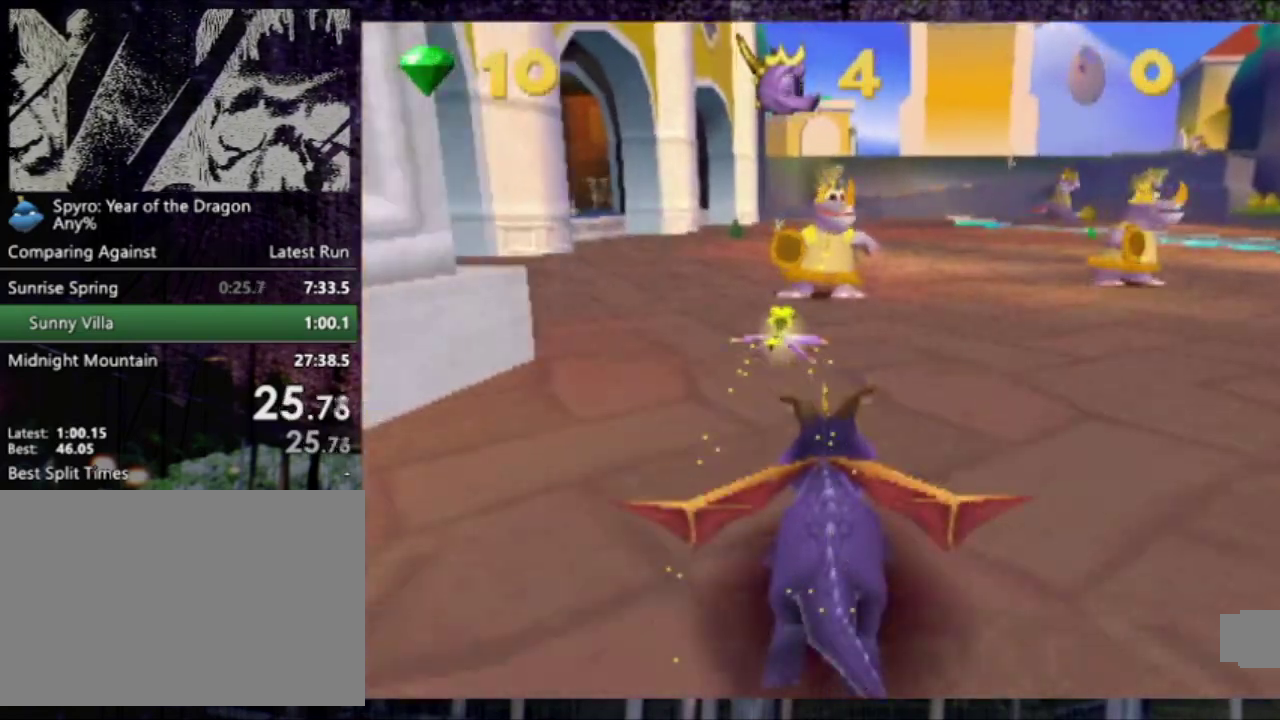
{"buttons": ["SQUARE", "DPAD_UP"], "left_stick": "center", "events": [[300, "DPAD_UP", "down"], [300, "SQUARE", "up"], [367, "CIRCLE", "down"], [467, "CIRCLE", "up"], [500, "SQUARE", "down"]]}
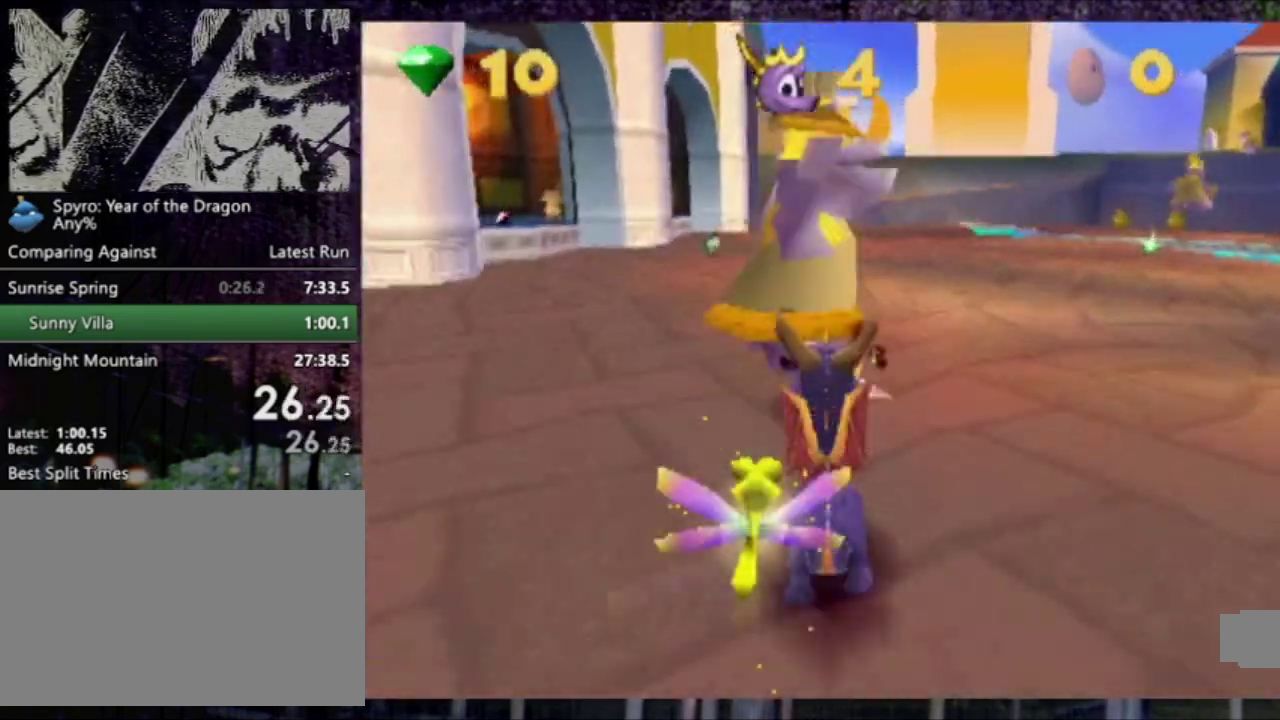
{"buttons": ["CROSS", "SQUARE"], "left_stick": "center", "events": [[34, "DPAD_UP", "up"], [134, "CROSS", "down"], [401, "CROSS", "up"], [501, "CROSS", "down"]]}
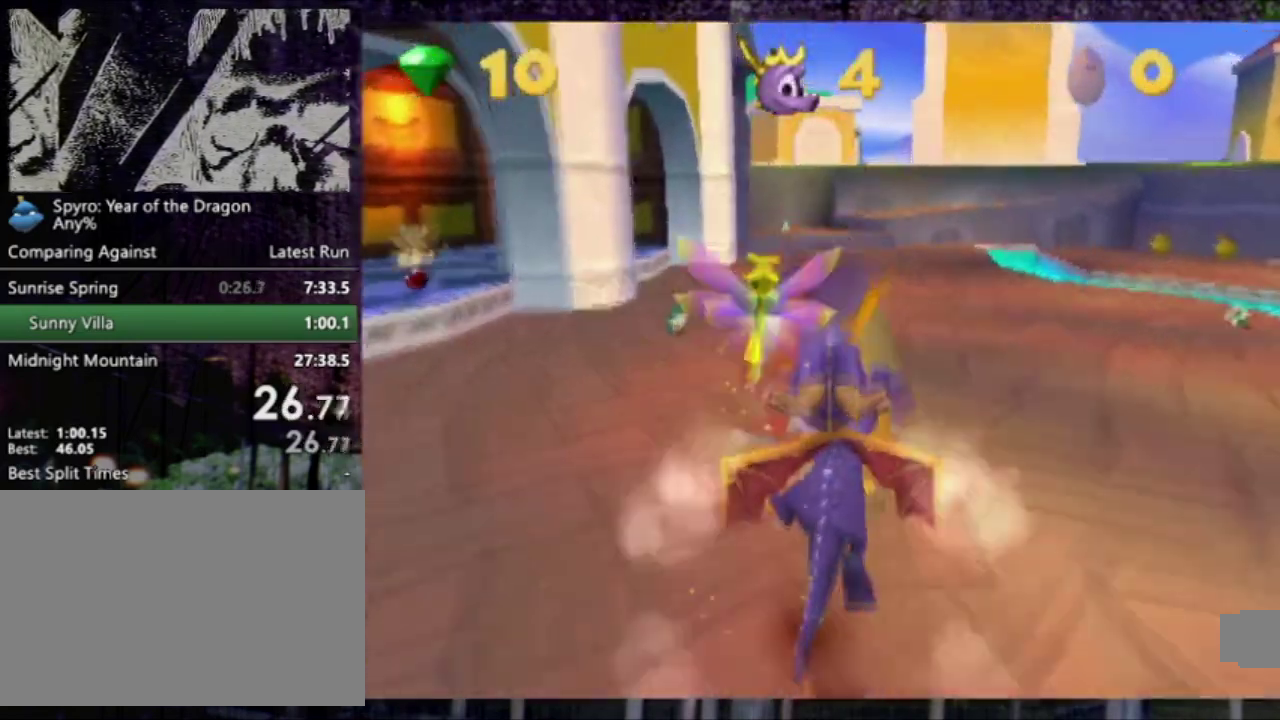
{"buttons": ["CROSS", "SQUARE"], "left_stick": "center", "events": [[100, "DPAD_LEFT", "down"], [233, "DPAD_UP", "down"], [434, "DPAD_LEFT", "up"], [467, "DPAD_UP", "up"]]}
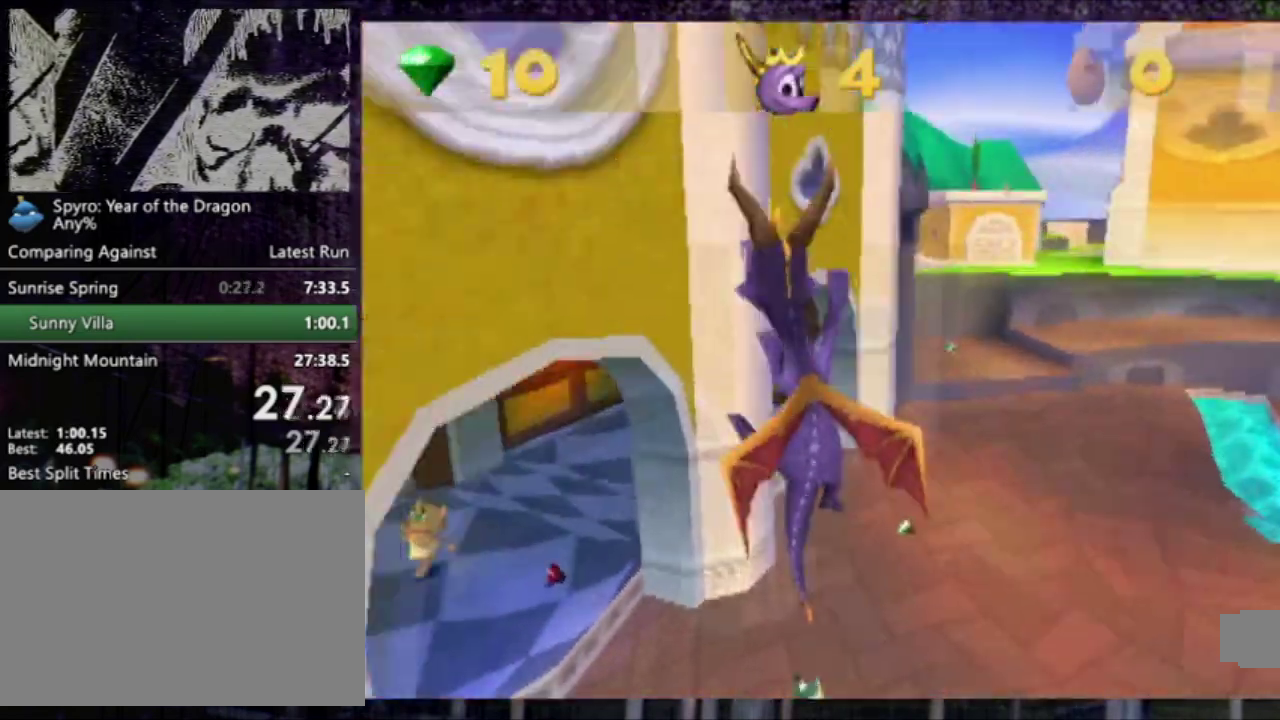
{"buttons": ["CROSS", "SQUARE"], "left_stick": "center", "events": []}
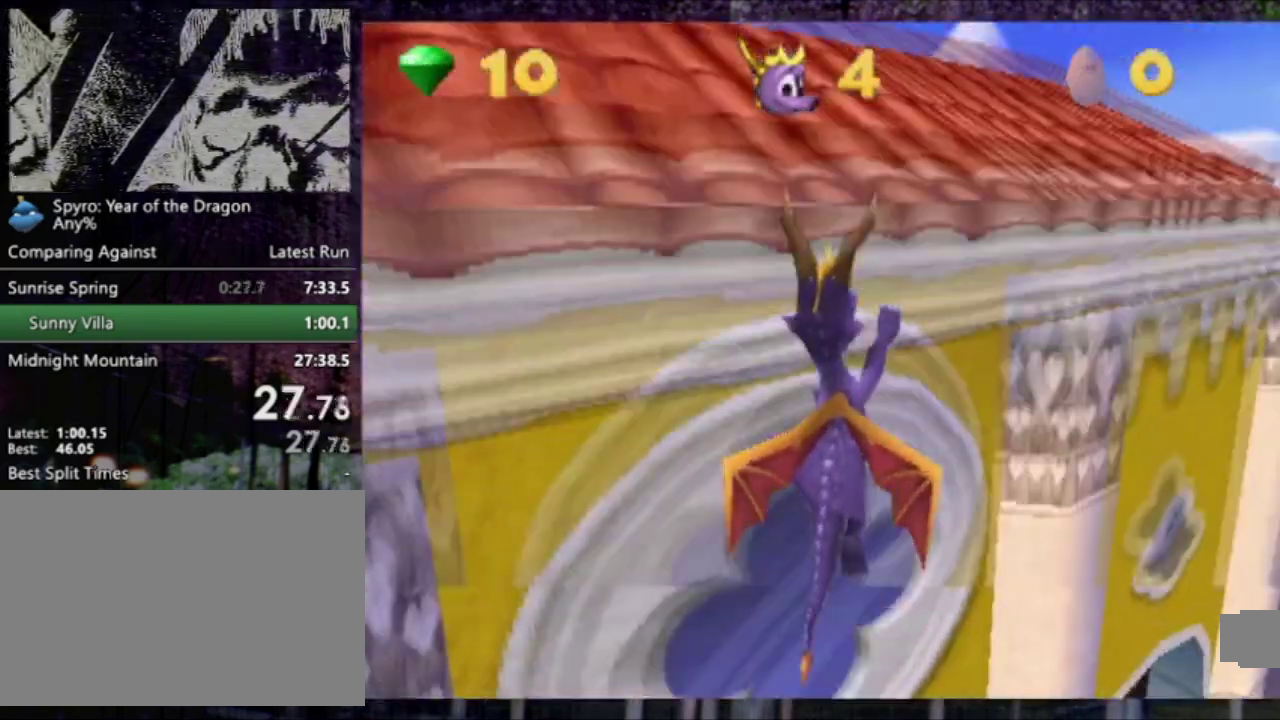
{"buttons": ["CROSS"], "left_stick": "center", "events": [[267, "SQUARE", "up"], [400, "DPAD_LEFT", "down"], [434, "CROSS", "up"], [500, "CROSS", "down"], [500, "DPAD_LEFT", "up"]]}
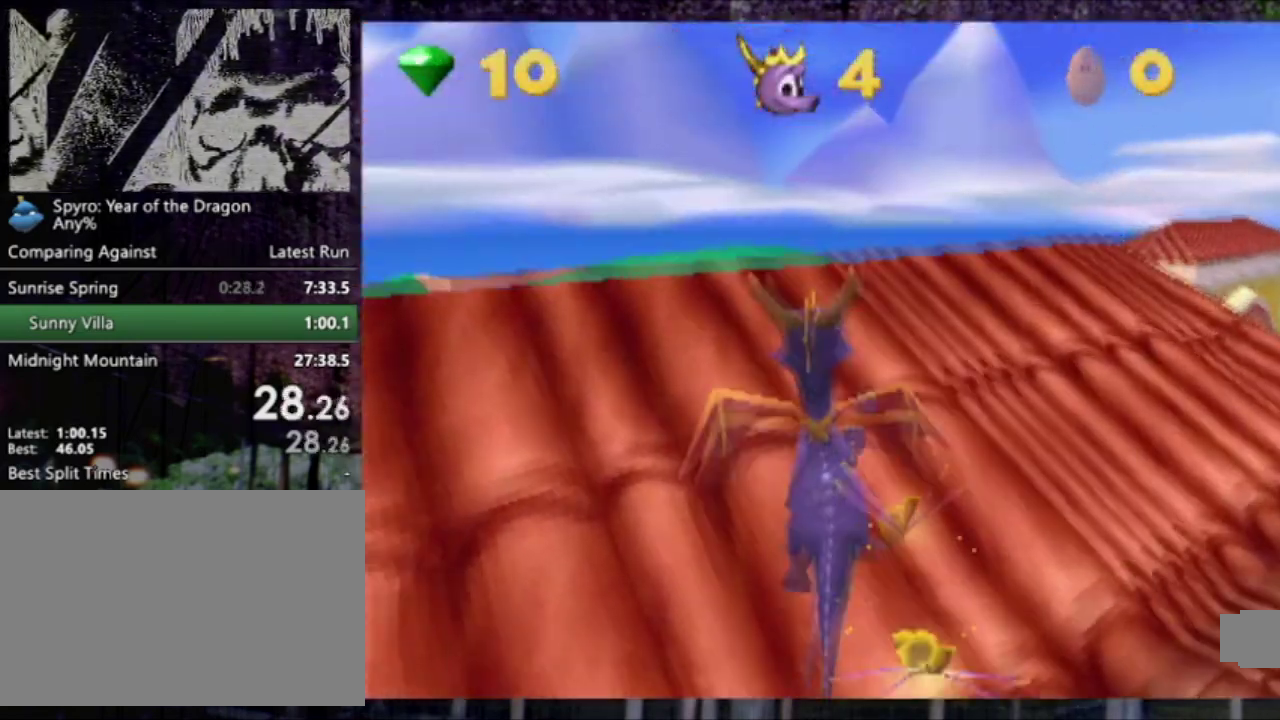
{"buttons": [], "left_stick": "center", "events": [[101, "CIRCLE", "down"], [101, "R2", "down"], [134, "CROSS", "up"], [201, "CIRCLE", "up"], [234, "R2", "up"]]}
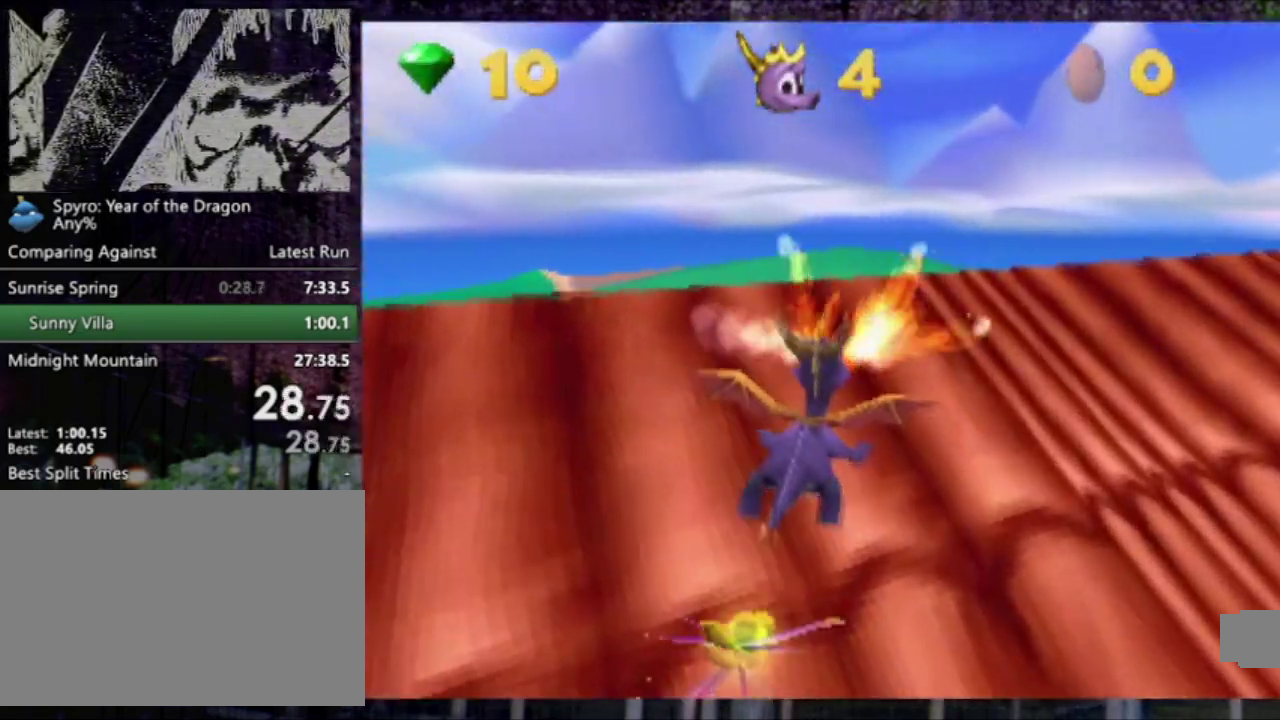
{"buttons": [], "left_stick": "center", "events": [[67, "DPAD_LEFT", "down"], [167, "DPAD_LEFT", "up"]]}
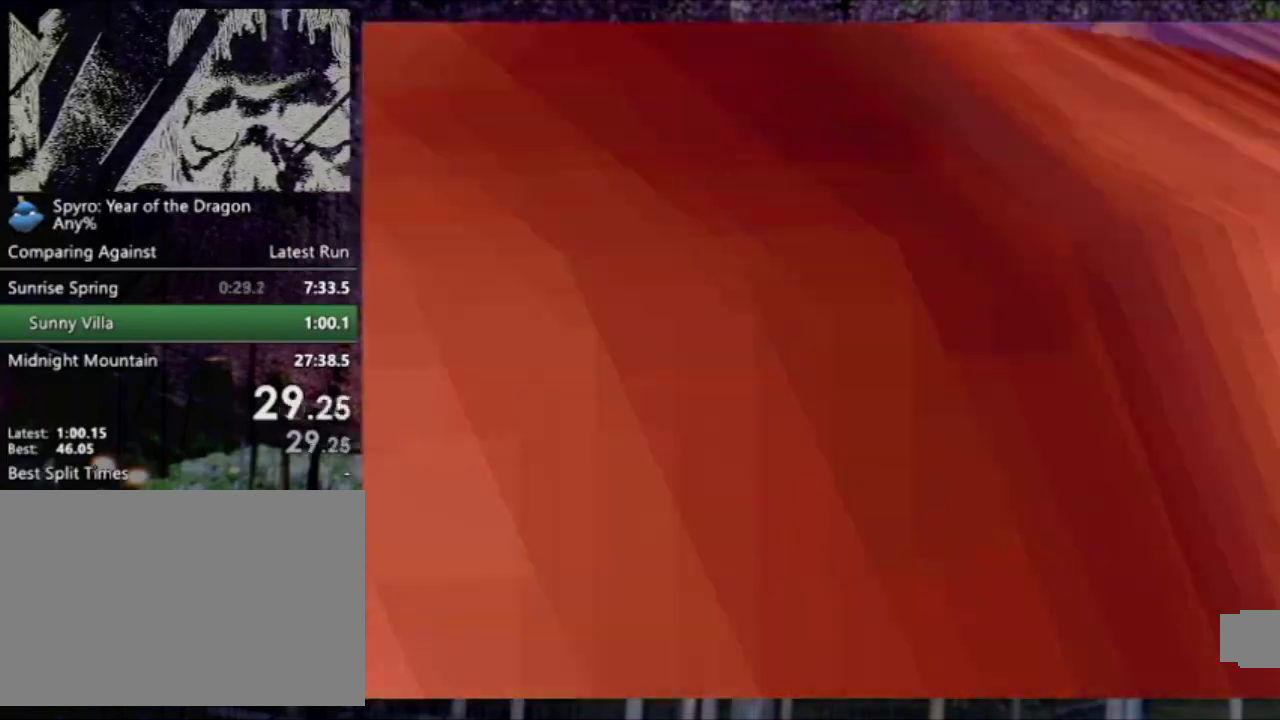
{"buttons": ["SQUARE", "DPAD_RIGHT"], "left_stick": "center", "events": [[167, "SQUARE", "down"], [367, "DPAD_RIGHT", "down"]]}
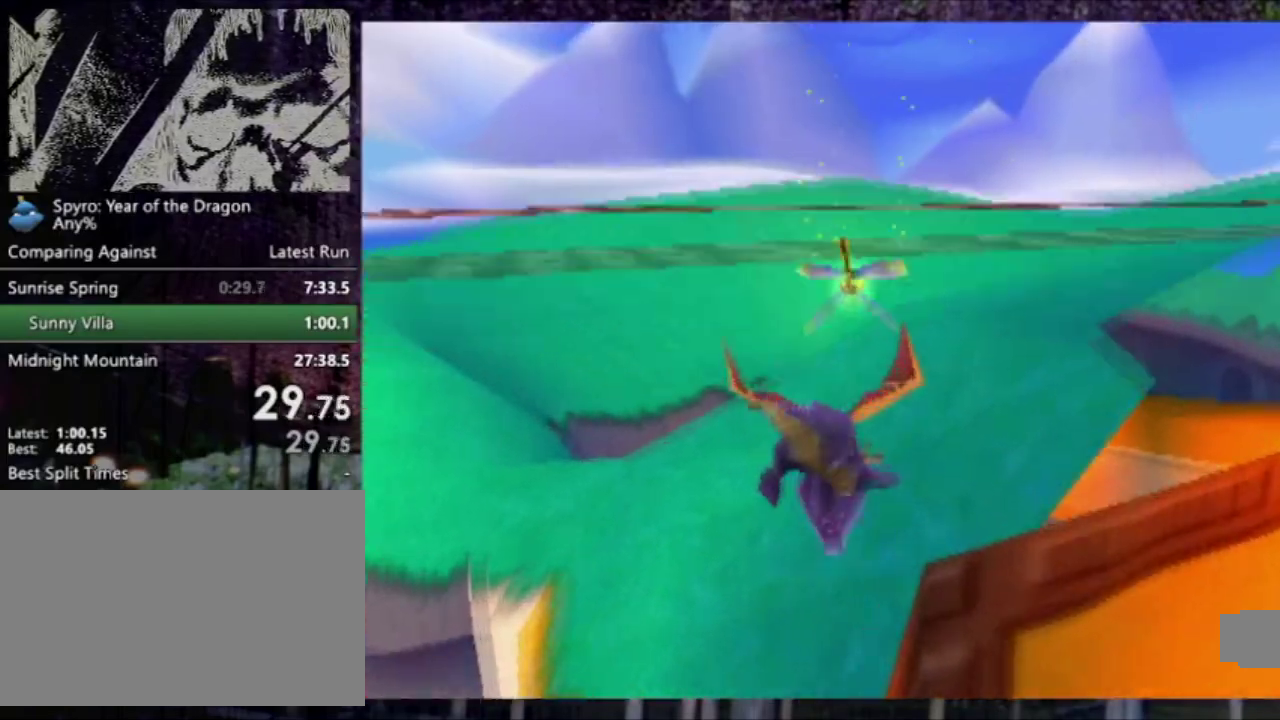
{"buttons": ["DPAD_UP", "DPAD_LEFT"], "left_stick": "center", "events": [[167, "DPAD_UP", "down"], [200, "DPAD_LEFT", "down"], [200, "DPAD_RIGHT", "up"], [267, "SQUARE", "up"]]}
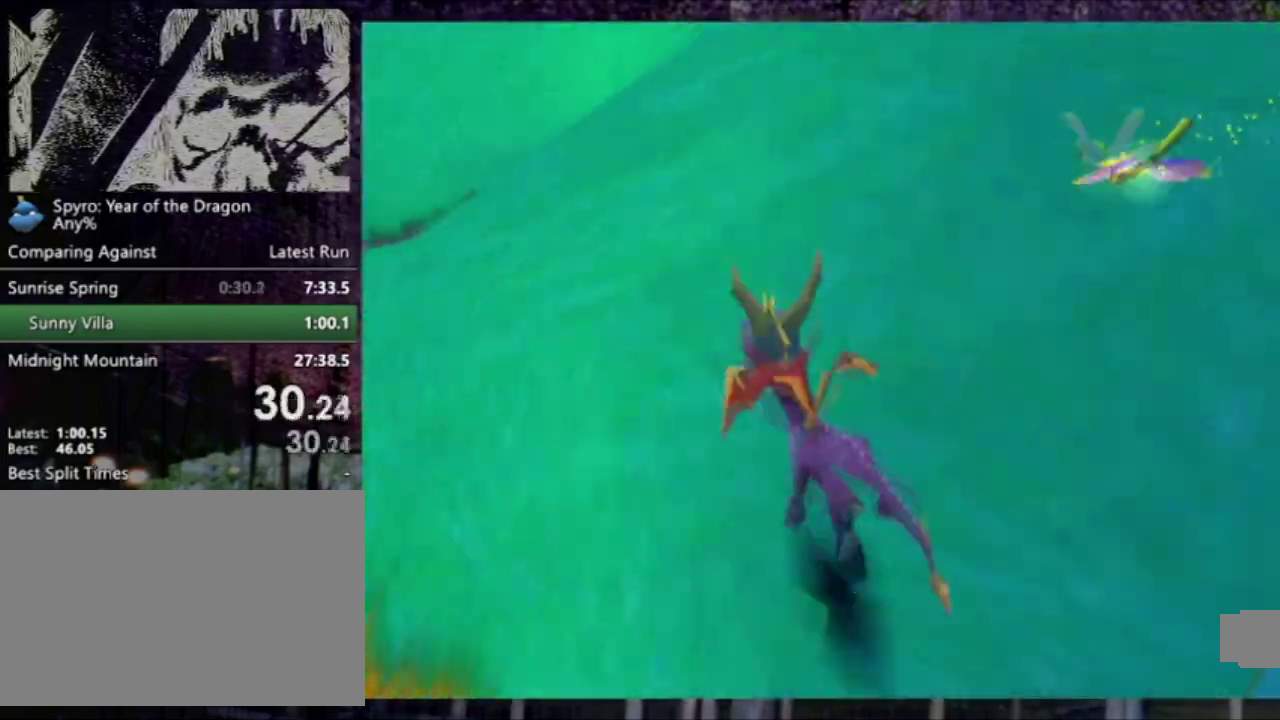
{"buttons": ["DPAD_DOWN", "DPAD_LEFT"], "left_stick": "center", "events": [[34, "DPAD_UP", "up"], [101, "DPAD_DOWN", "down"], [101, "DPAD_LEFT", "up"], [101, "DPAD_RIGHT", "down"], [201, "DPAD_DOWN", "up"], [267, "DPAD_DOWN", "down"], [434, "DPAD_LEFT", "down"], [434, "DPAD_RIGHT", "up"]]}
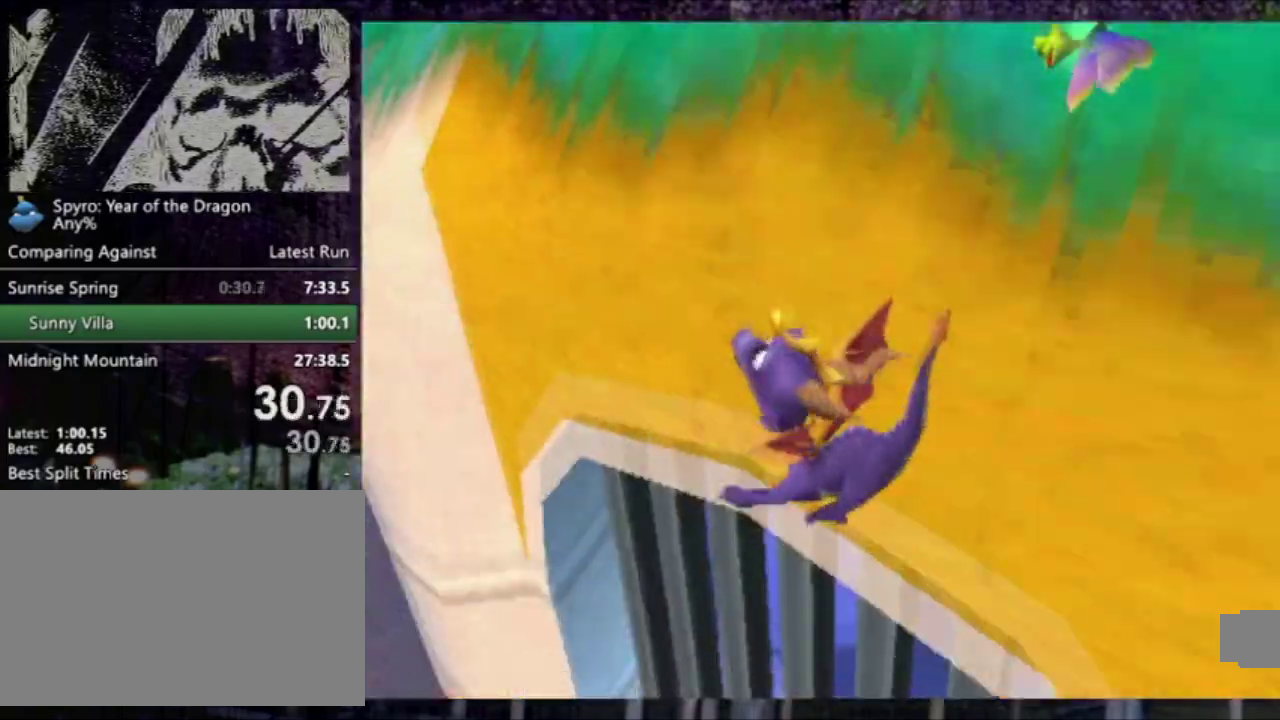
{"buttons": ["CIRCLE", "DPAD_DOWN"], "left_stick": "center", "events": [[200, "DPAD_LEFT", "up"], [300, "CIRCLE", "down"]]}
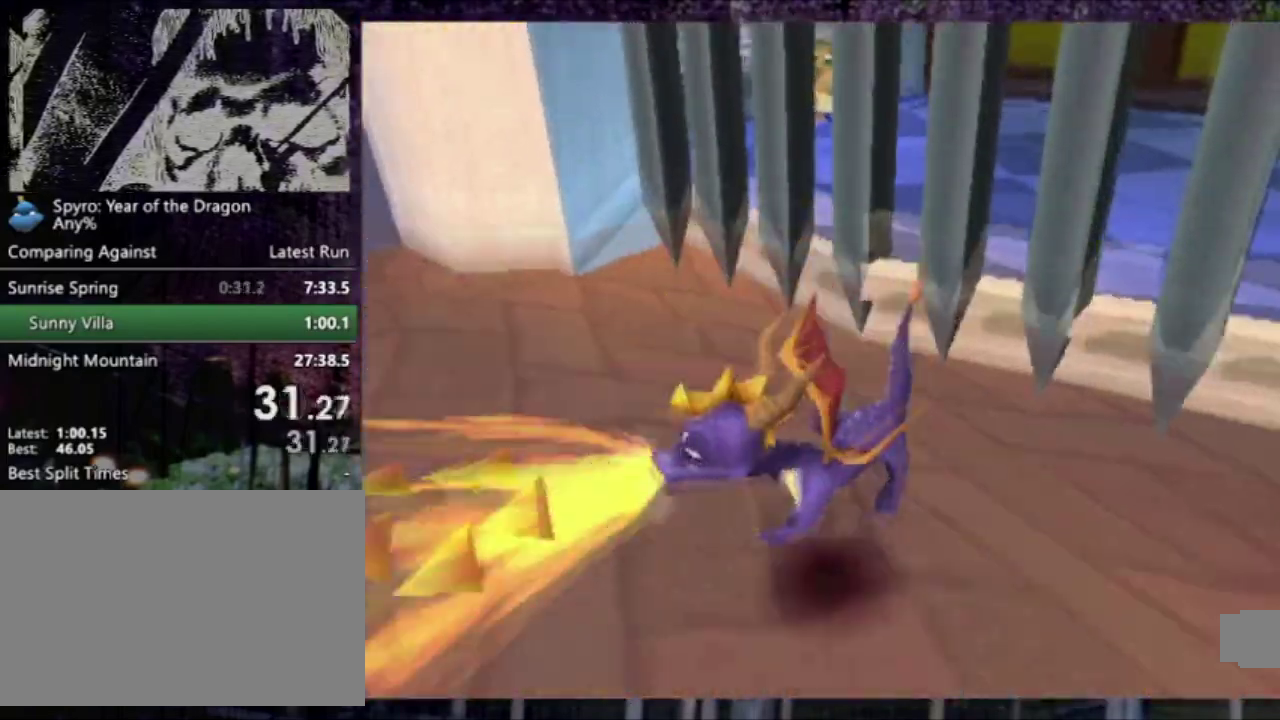
{"buttons": ["DPAD_UP"], "left_stick": "center", "events": [[34, "CIRCLE", "up"], [100, "CROSS", "down"], [100, "DPAD_LEFT", "down"], [134, "DPAD_DOWN", "up"], [134, "DPAD_UP", "down"], [167, "DPAD_LEFT", "up"], [167, "L2", "down"], [234, "CROSS", "up"], [267, "L2", "up"]]}
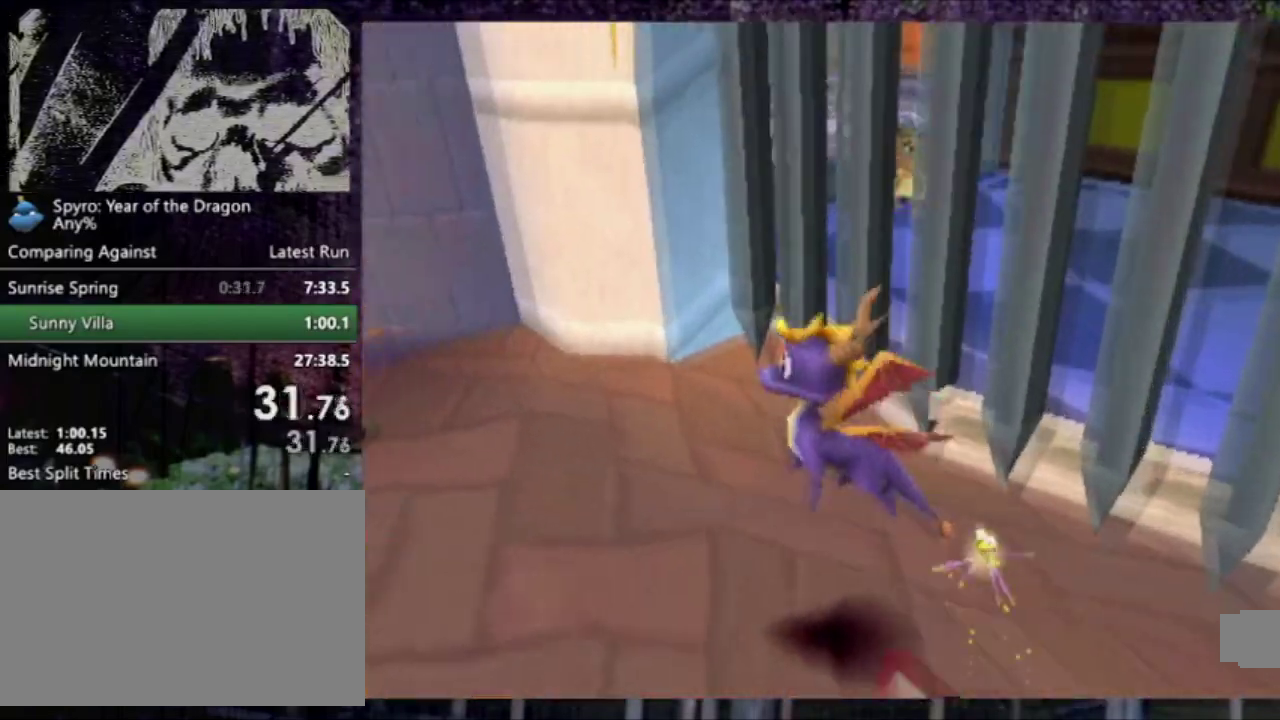
{"buttons": ["CROSS"], "left_stick": "center", "events": [[233, "DPAD_RIGHT", "down"], [233, "DPAD_UP", "up"], [267, "L2", "down"], [434, "CROSS", "down"], [467, "DPAD_RIGHT", "up"], [467, "L2", "up"]]}
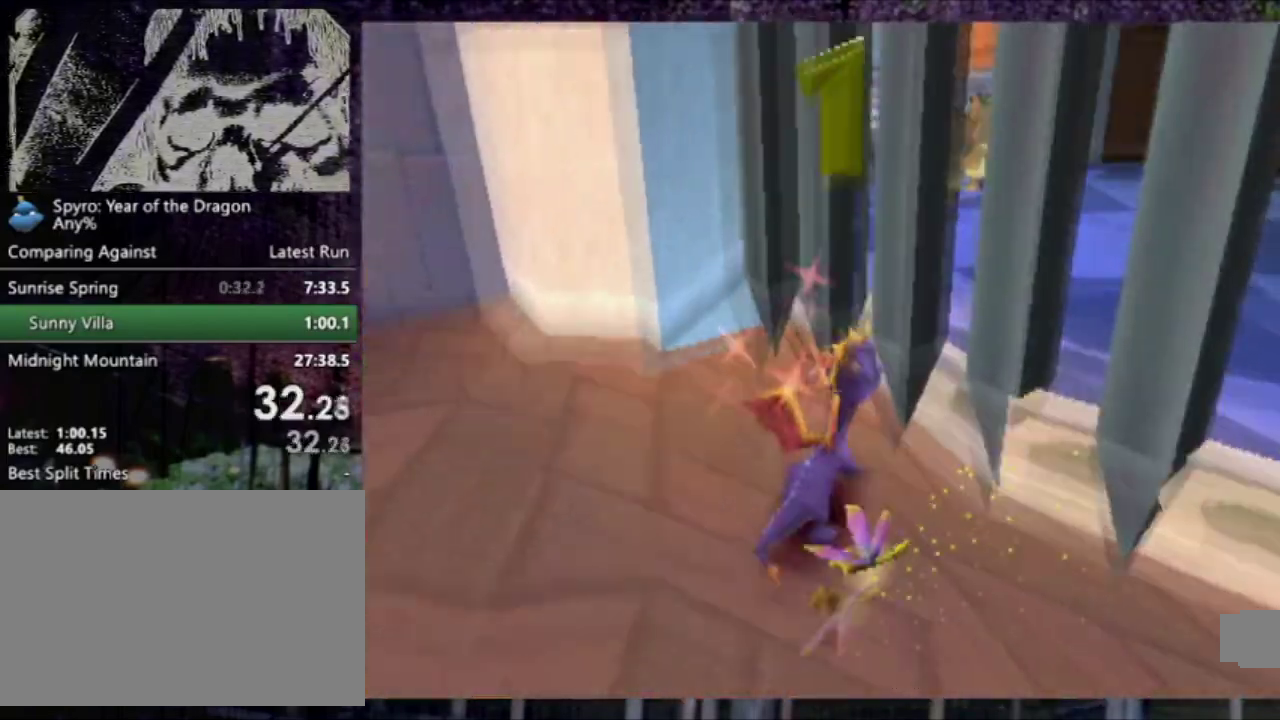
{"buttons": [], "left_stick": "center", "events": [[34, "CROSS", "up"], [134, "DPAD_DOWN", "down"], [134, "DPAD_RIGHT", "down"], [267, "DPAD_RIGHT", "up"], [334, "DPAD_RIGHT", "down"], [367, "DPAD_DOWN", "up"], [401, "DPAD_RIGHT", "up"]]}
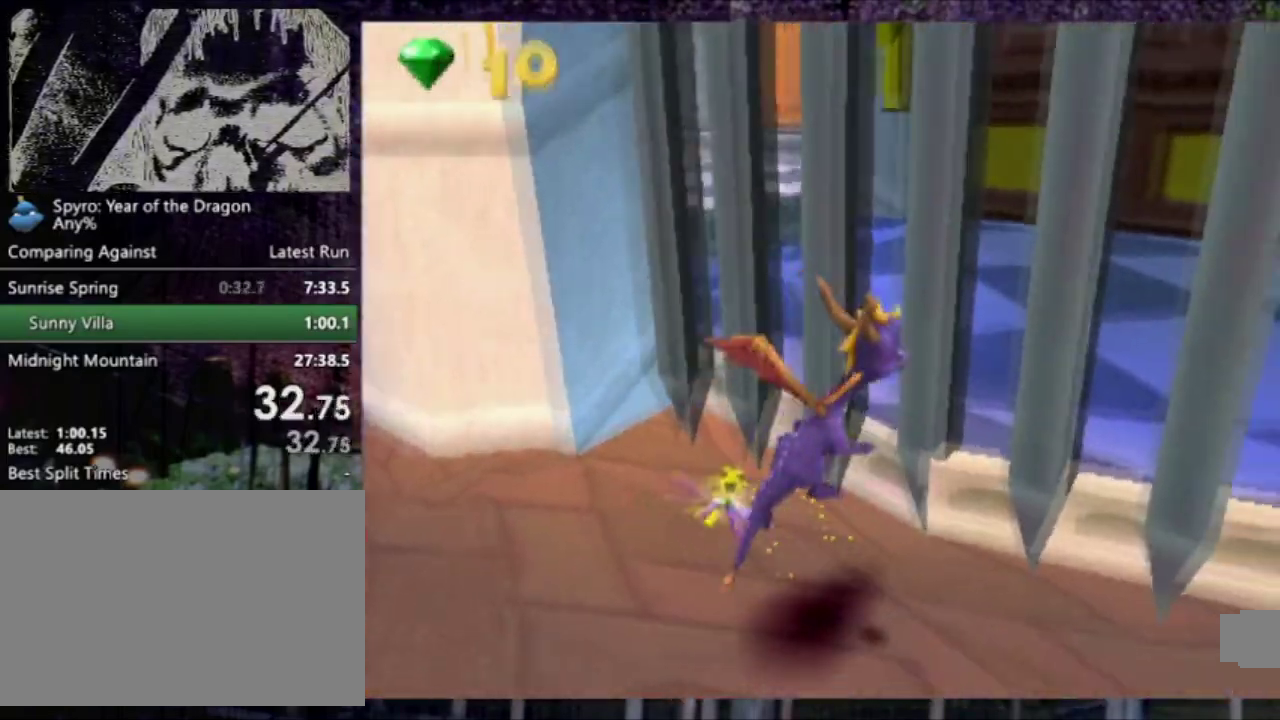
{"buttons": ["DPAD_DOWN", "DPAD_LEFT"], "left_stick": "center", "events": [[67, "DPAD_UP", "down"], [233, "DPAD_UP", "up"], [267, "R2", "down"], [300, "DPAD_LEFT", "down"], [334, "DPAD_DOWN", "down"], [367, "R2", "up"]]}
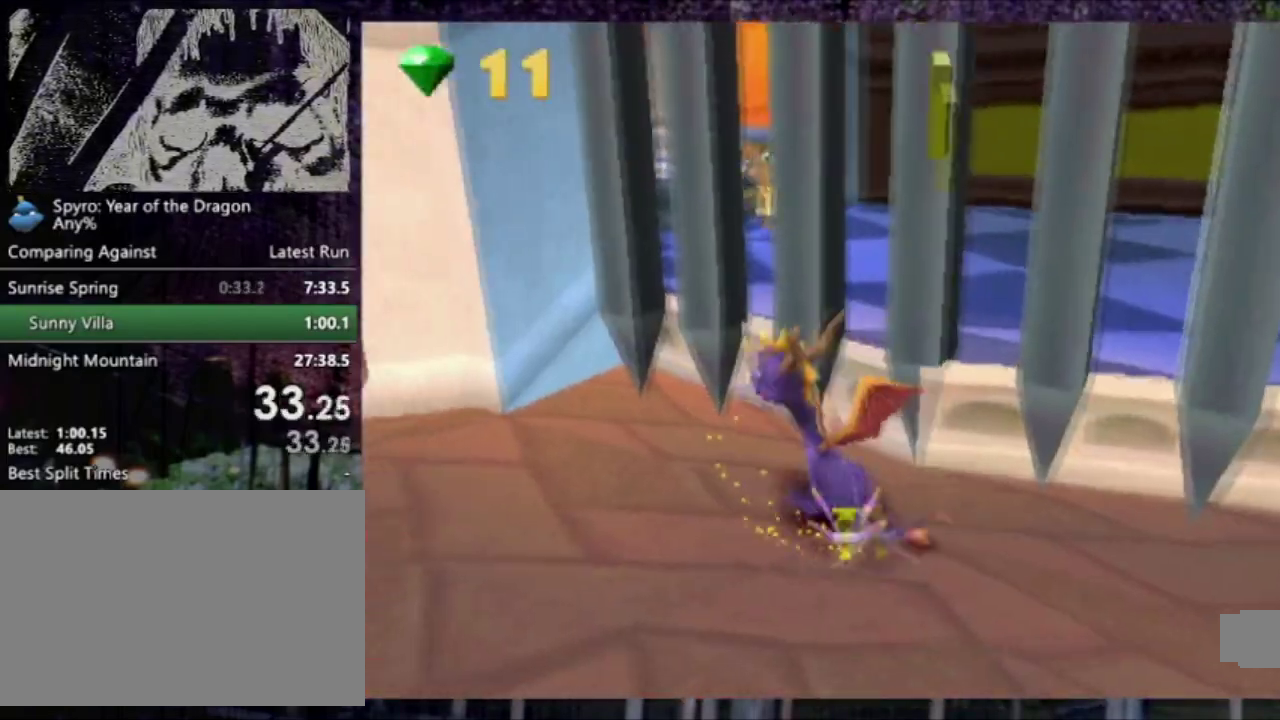
{"buttons": [], "left_stick": "center", "events": [[34, "CIRCLE", "down"], [167, "CIRCLE", "up"], [167, "SQUARE", "down"], [301, "SQUARE", "up"], [334, "DPAD_DOWN", "up"], [334, "DPAD_LEFT", "up"]]}
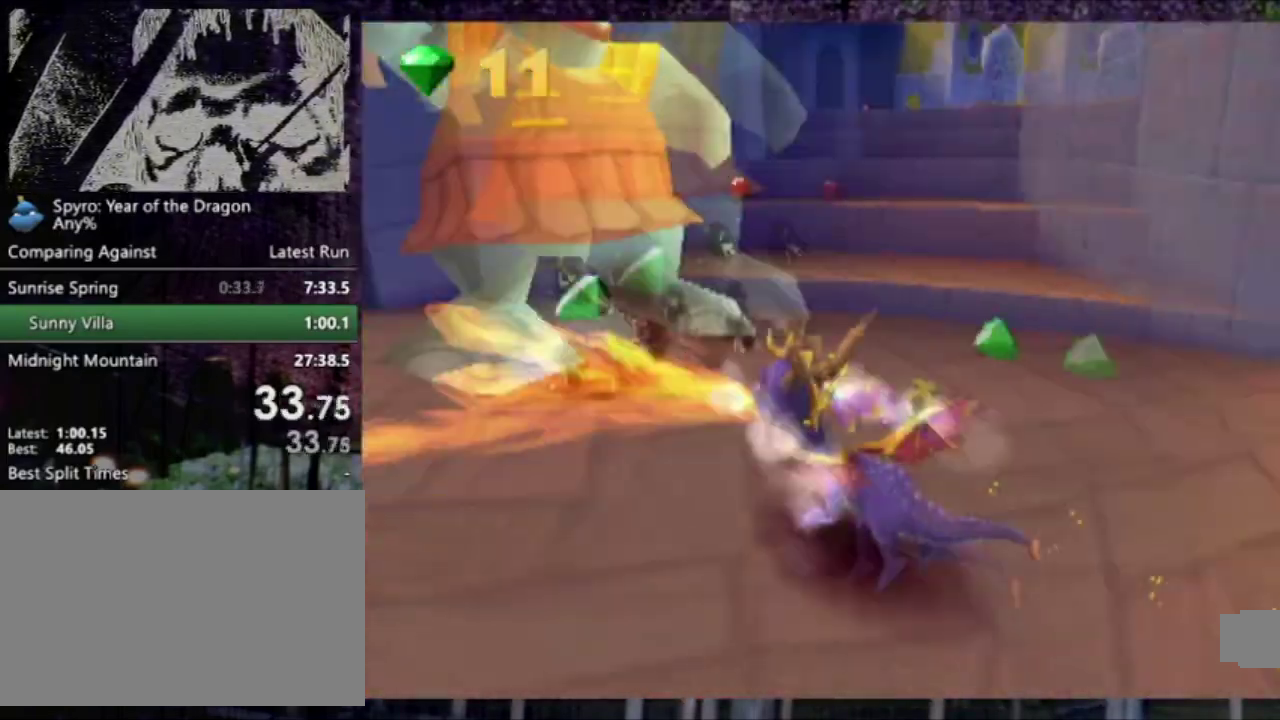
{"buttons": ["SQUARE", "DPAD_DOWN", "DPAD_RIGHT"], "left_stick": "center", "events": [[100, "DPAD_RIGHT", "down"], [133, "L2", "down"], [167, "DPAD_DOWN", "down"], [367, "SQUARE", "down"], [434, "L2", "up"]]}
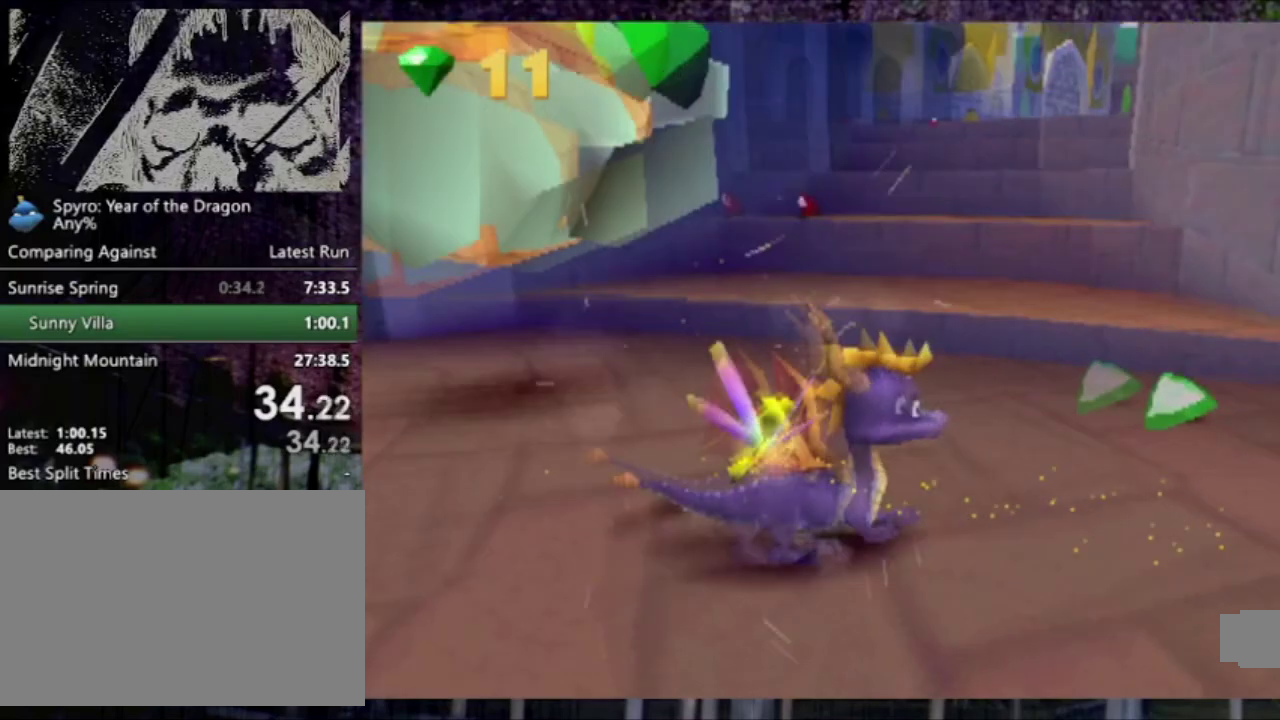
{"buttons": ["R2", "DPAD_UP"], "left_stick": "center", "events": [[200, "SQUARE", "up"], [234, "DPAD_DOWN", "up"], [234, "DPAD_RIGHT", "up"], [334, "R2", "down"], [501, "DPAD_UP", "down"]]}
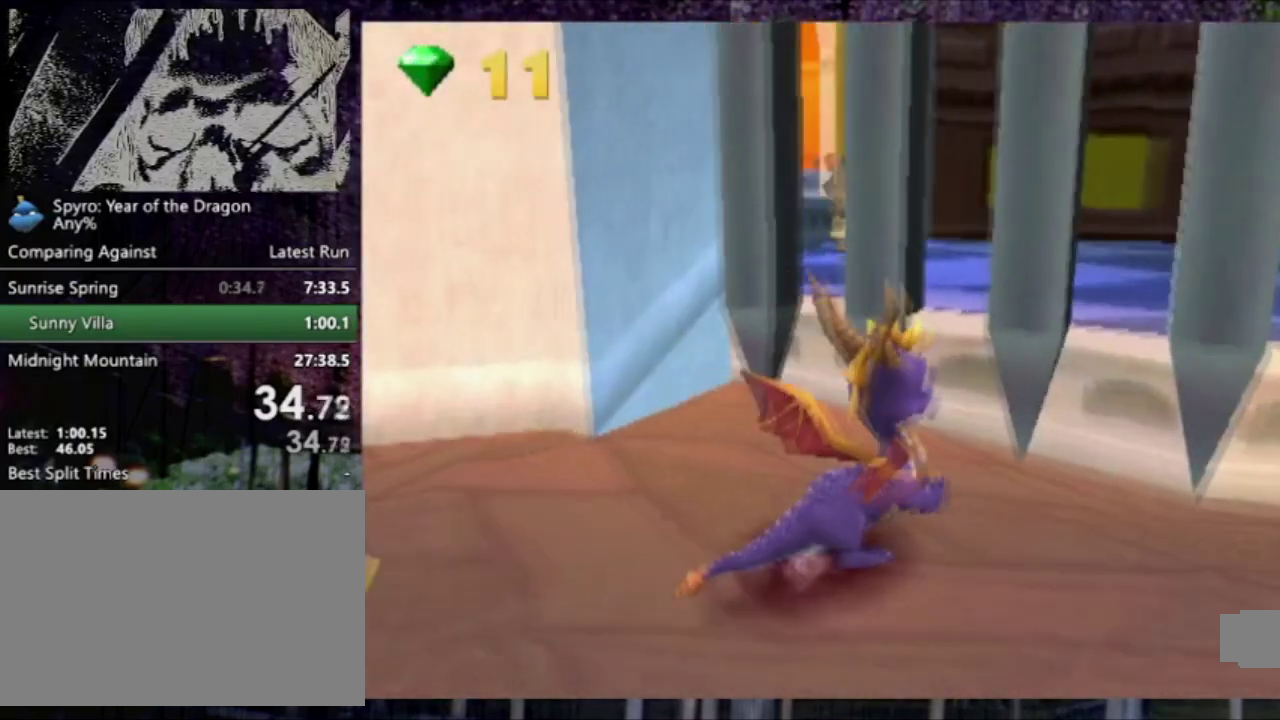
{"buttons": ["L2"], "left_stick": "center", "events": [[200, "DPAD_UP", "up"], [200, "R2", "up"], [300, "L2", "down"]]}
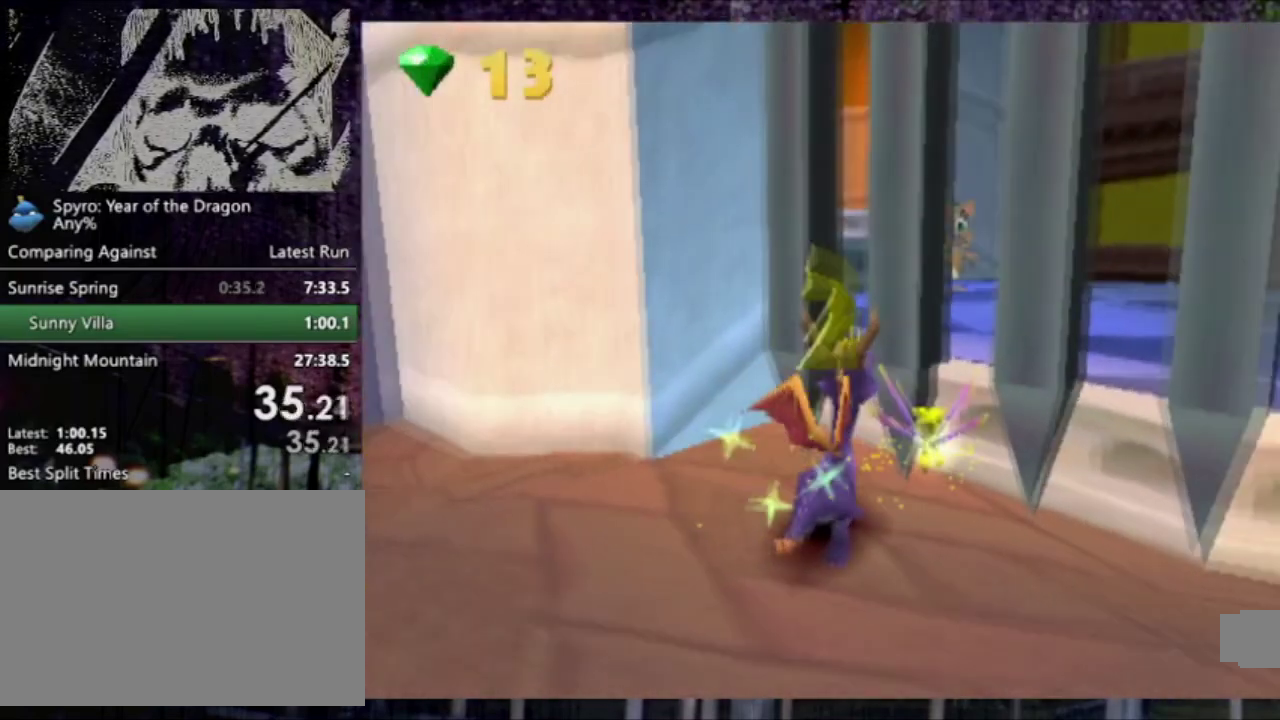
{"buttons": [], "left_stick": "center", "events": [[167, "L2", "up"]]}
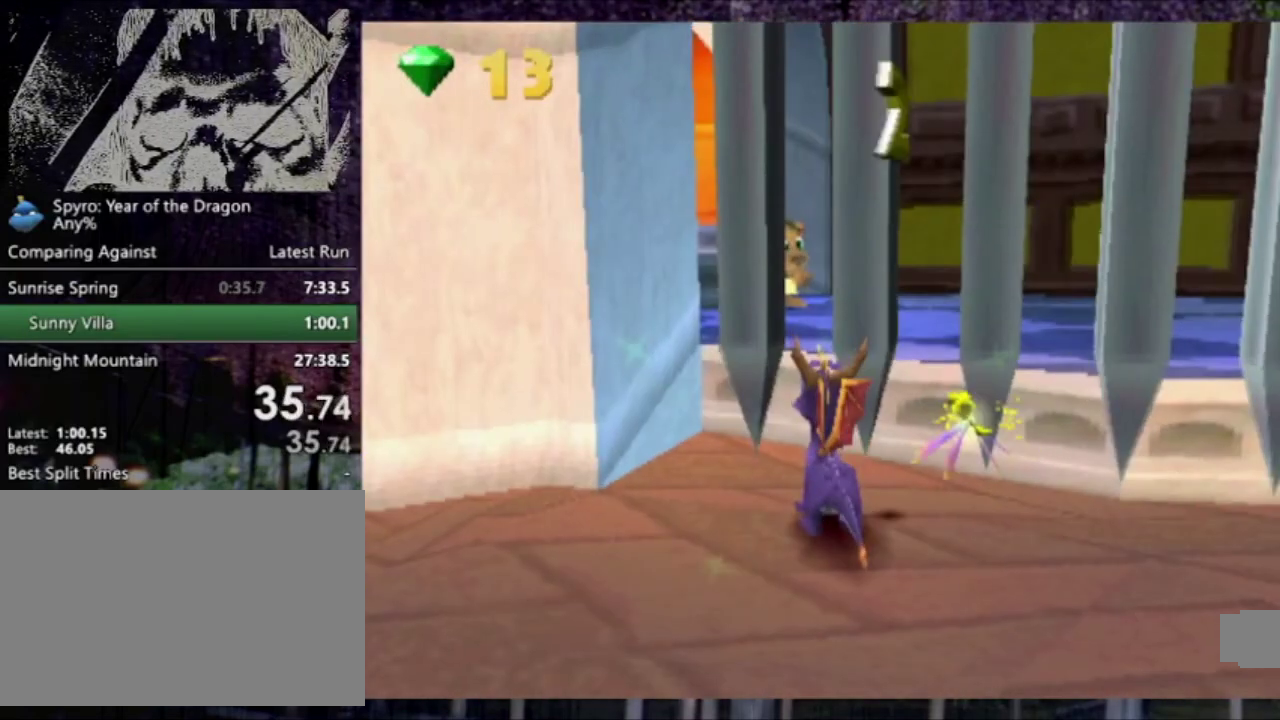
{"buttons": ["CROSS", "DPAD_UP"], "left_stick": "center", "events": [[300, "DPAD_UP", "down"], [367, "CROSS", "down"]]}
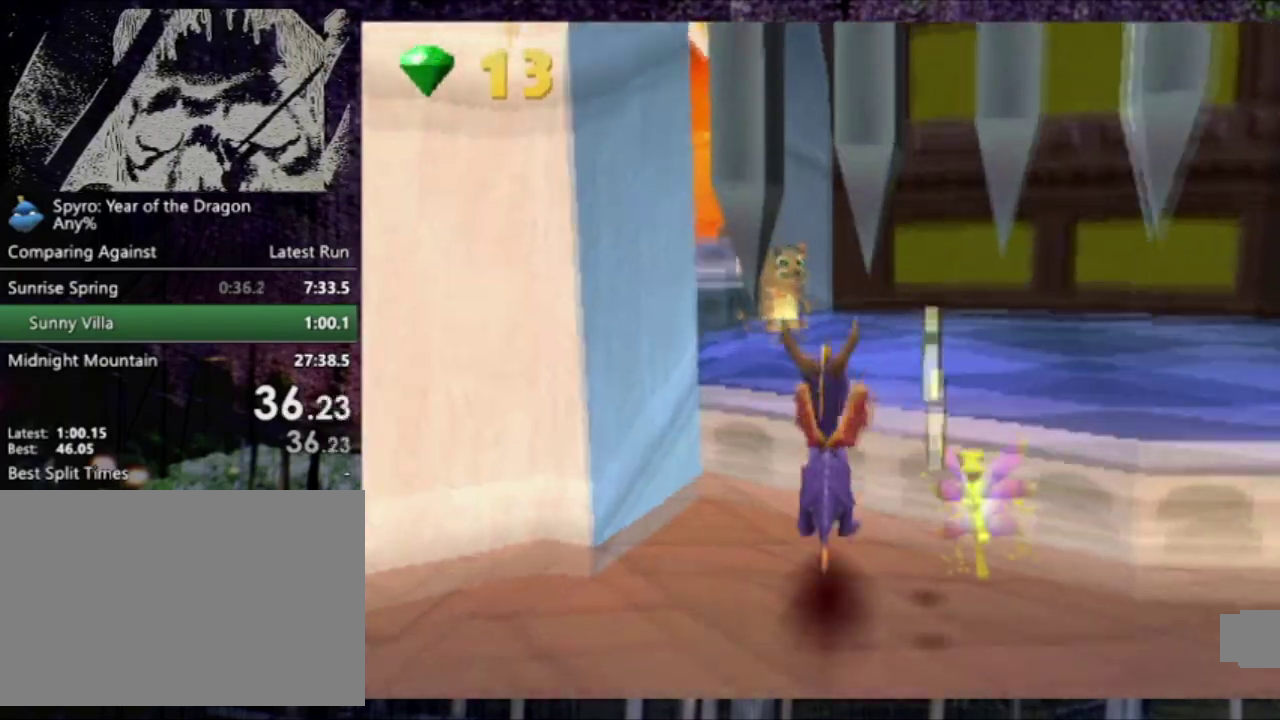
{"buttons": [], "left_stick": "center", "events": [[167, "CROSS", "up"], [501, "DPAD_UP", "up"]]}
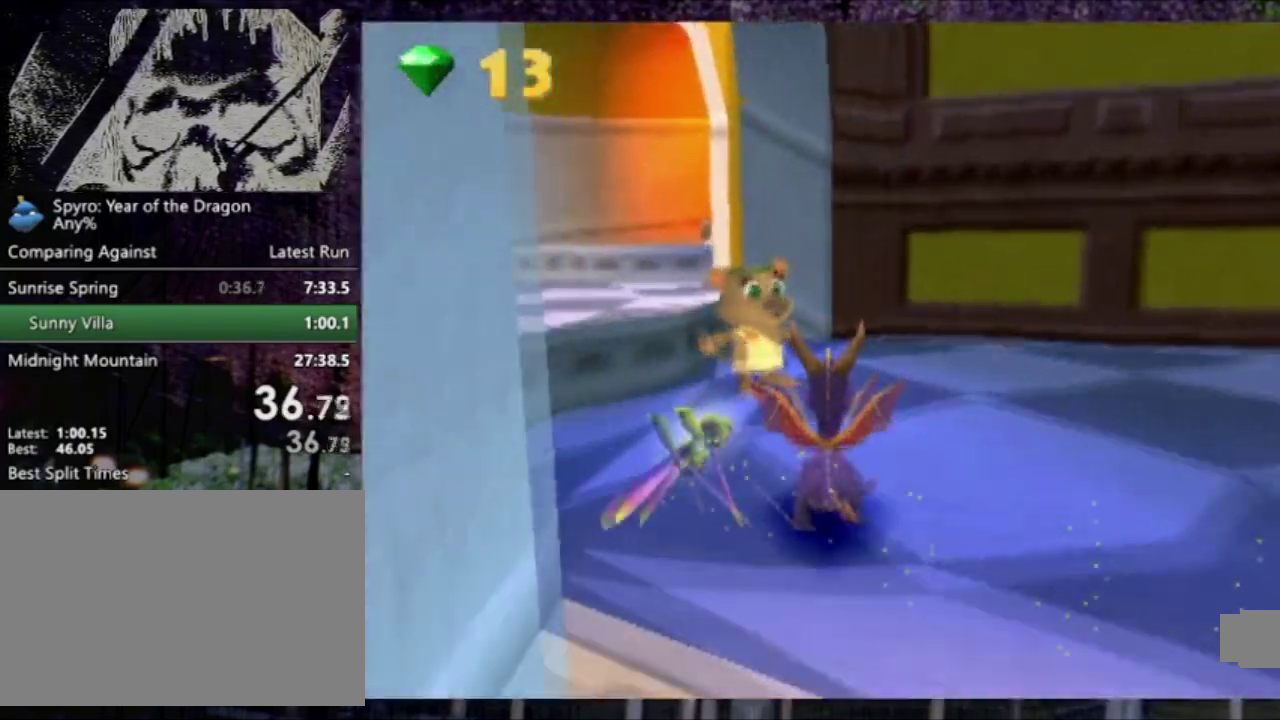
{"buttons": [], "left_stick": "center", "events": []}